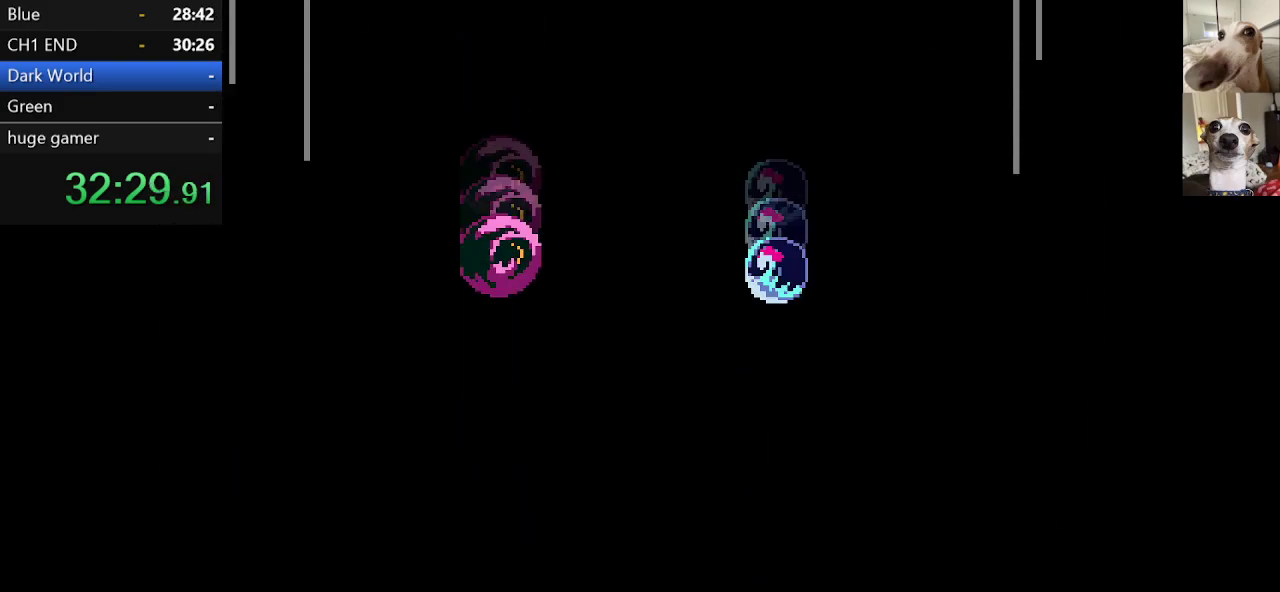
Gameplay with keyboard; each line is a JSON object with the keys held at the frame after it. "events" lists presses ("down") and releases ("up") of "c", "ctrl", "down", "escape", "left", "return", "right", "shift", "up", "x" and "z" between this image and that frame as [ms after this image, input, new state], when the widget could be followed in between. No other keys are recorded. Mouse input is not recorded.
{"keys": ["c", "up", "x"], "events": []}
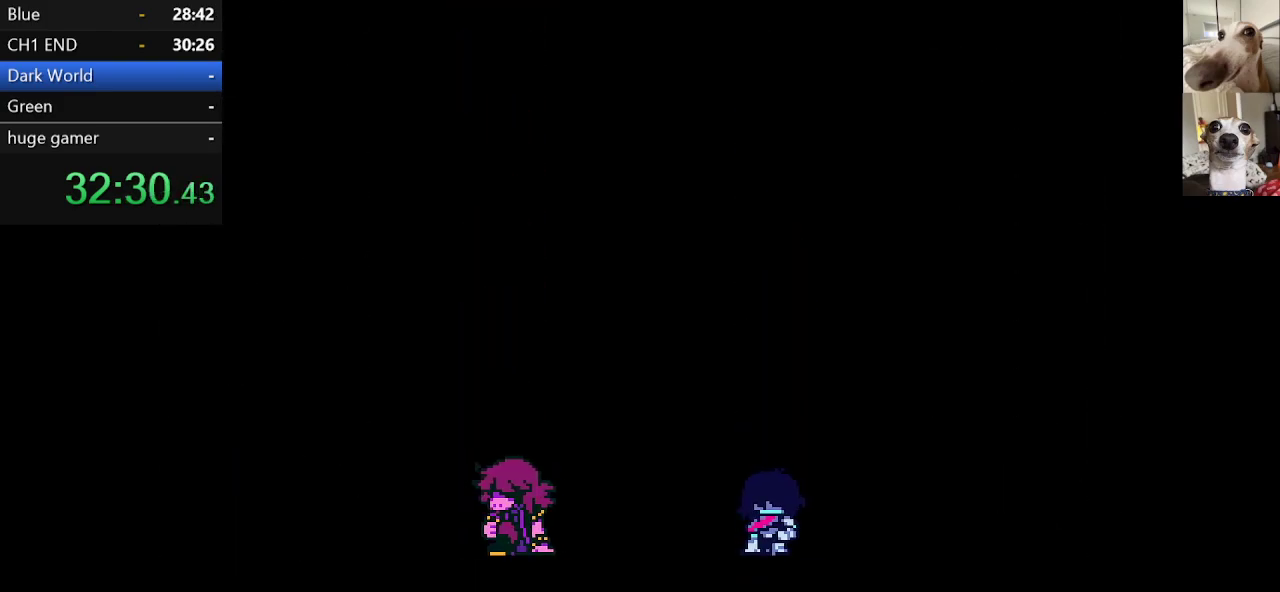
{"keys": ["c", "up", "x"], "events": []}
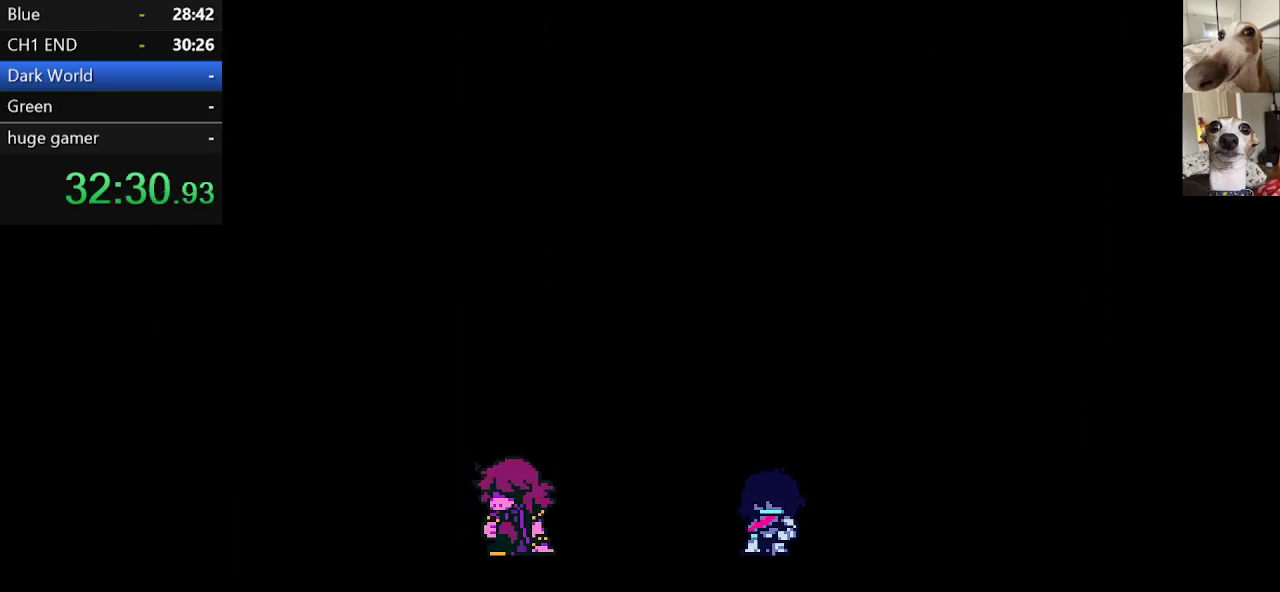
{"keys": ["c", "up", "x"], "events": []}
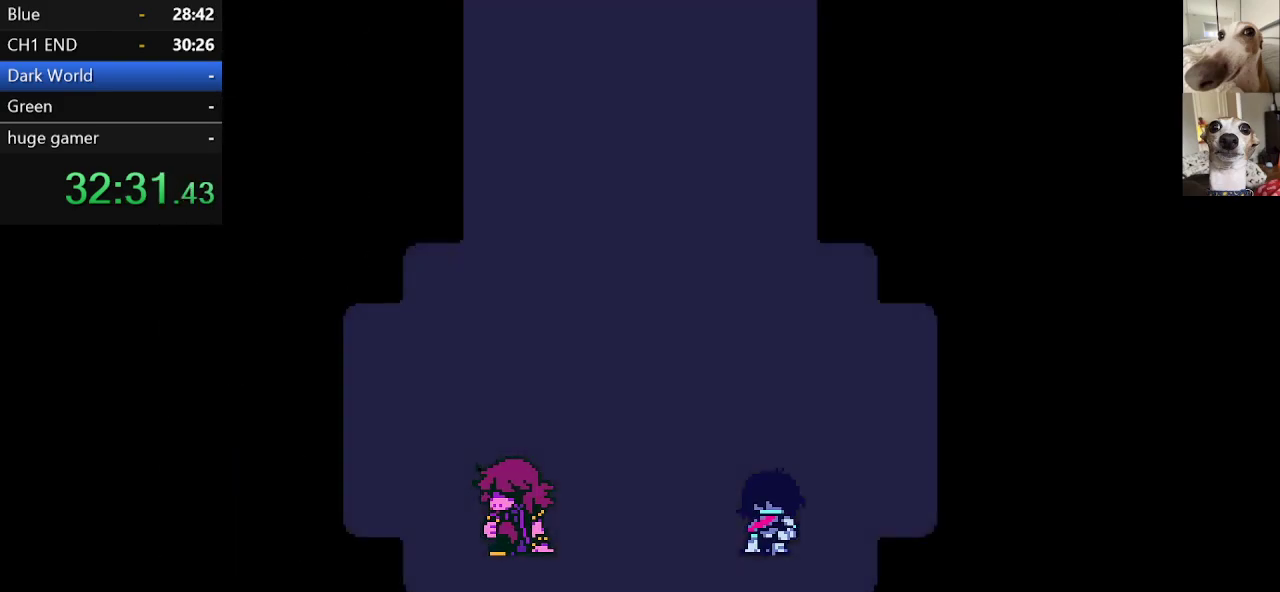
{"keys": ["c", "up", "x"], "events": []}
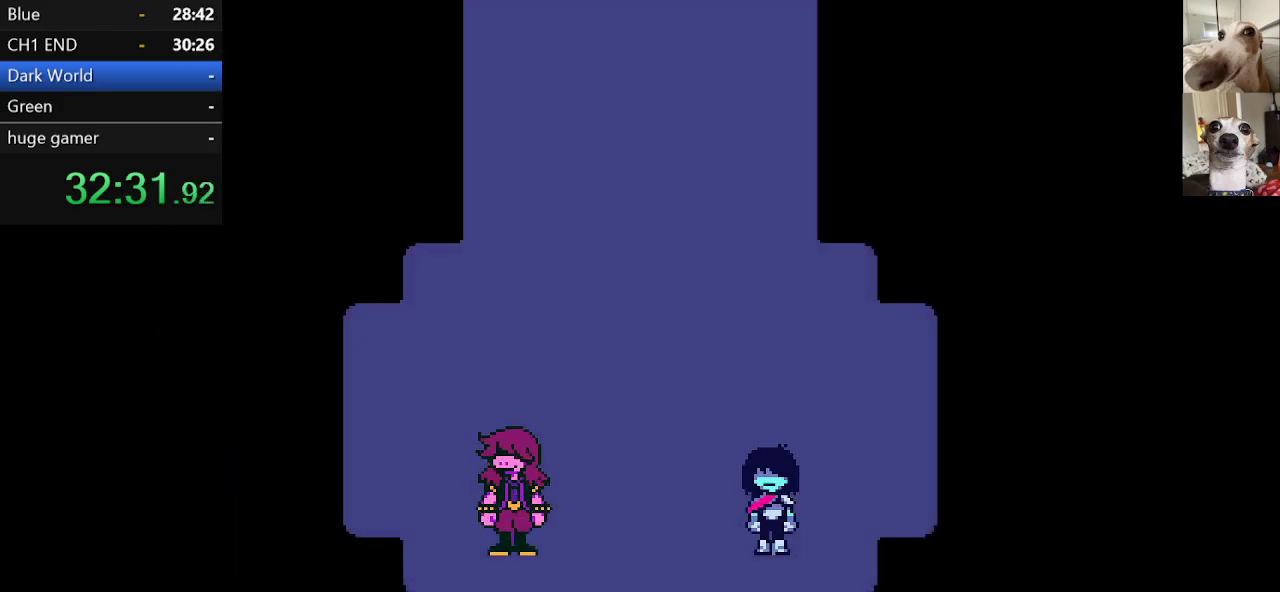
{"keys": ["c", "up", "x"], "events": []}
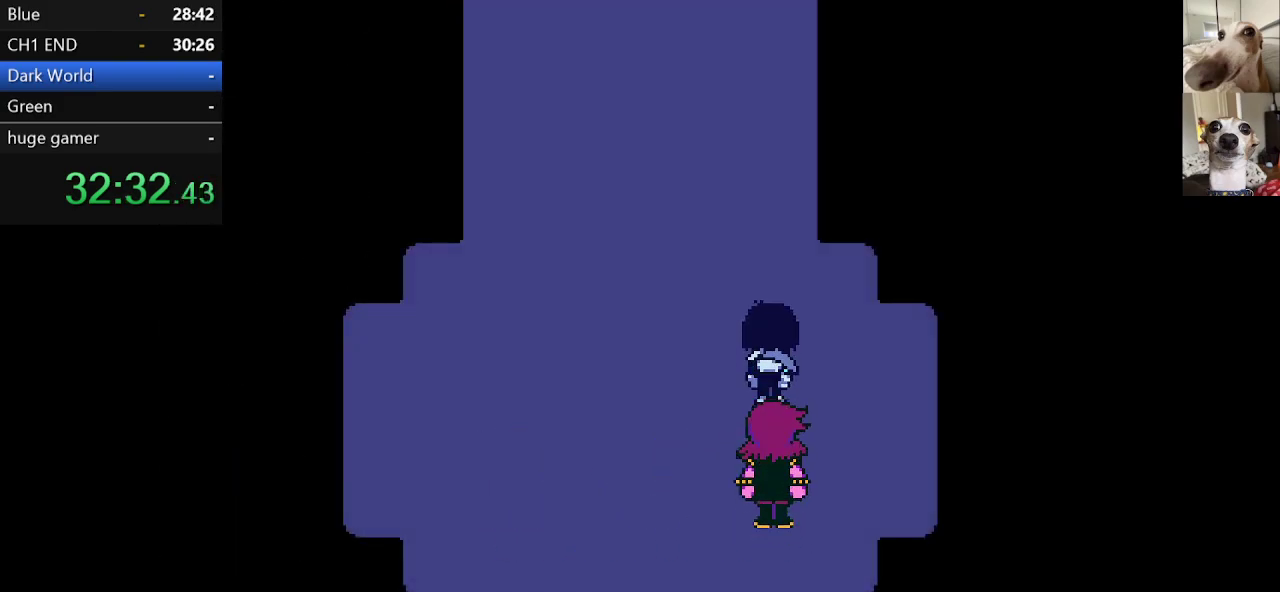
{"keys": ["c", "up", "x"], "events": [[134, "left", "down"], [367, "left", "up"]]}
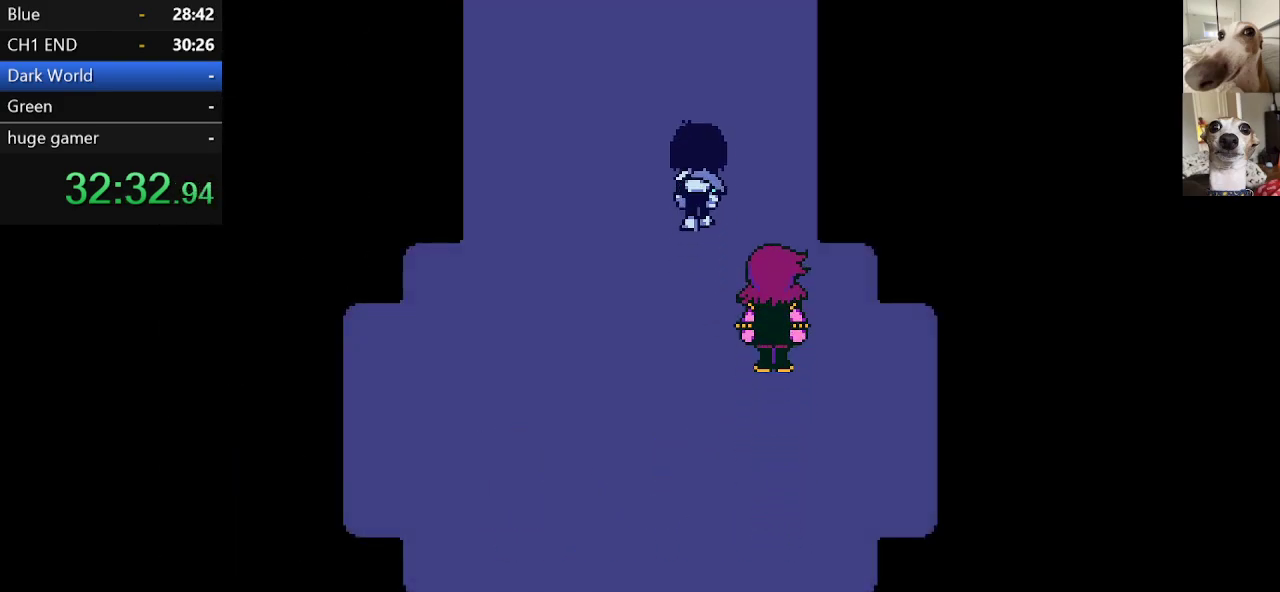
{"keys": ["c", "up", "x"], "events": [[100, "left", "down"], [150, "left", "up"]]}
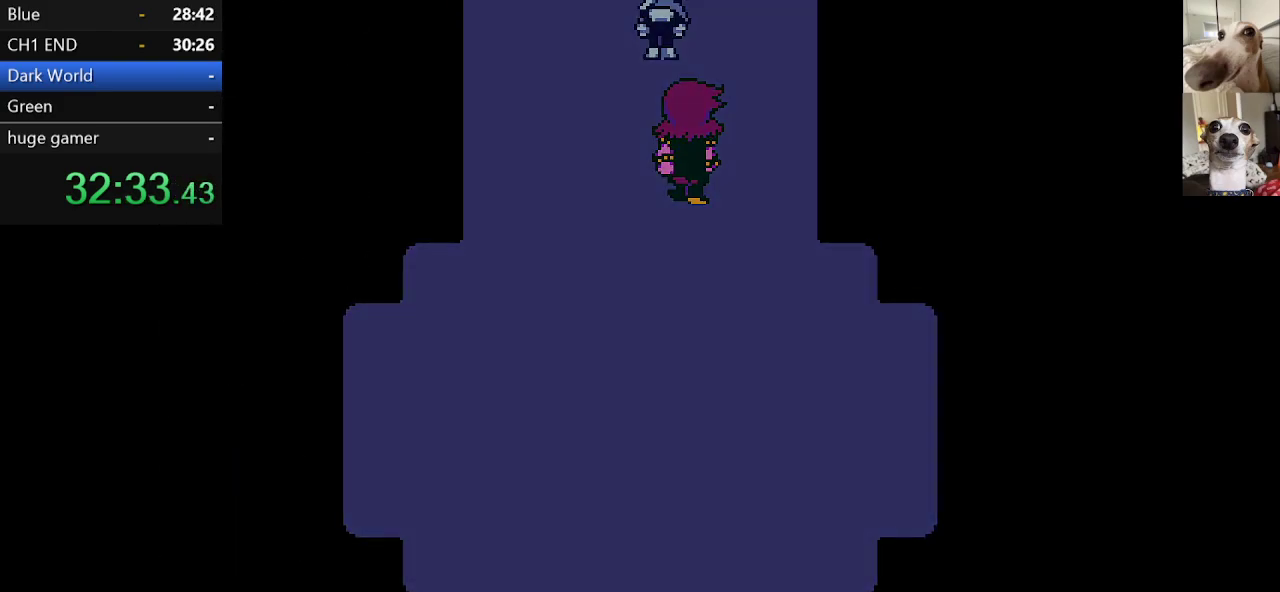
{"keys": ["c", "up", "x"], "events": []}
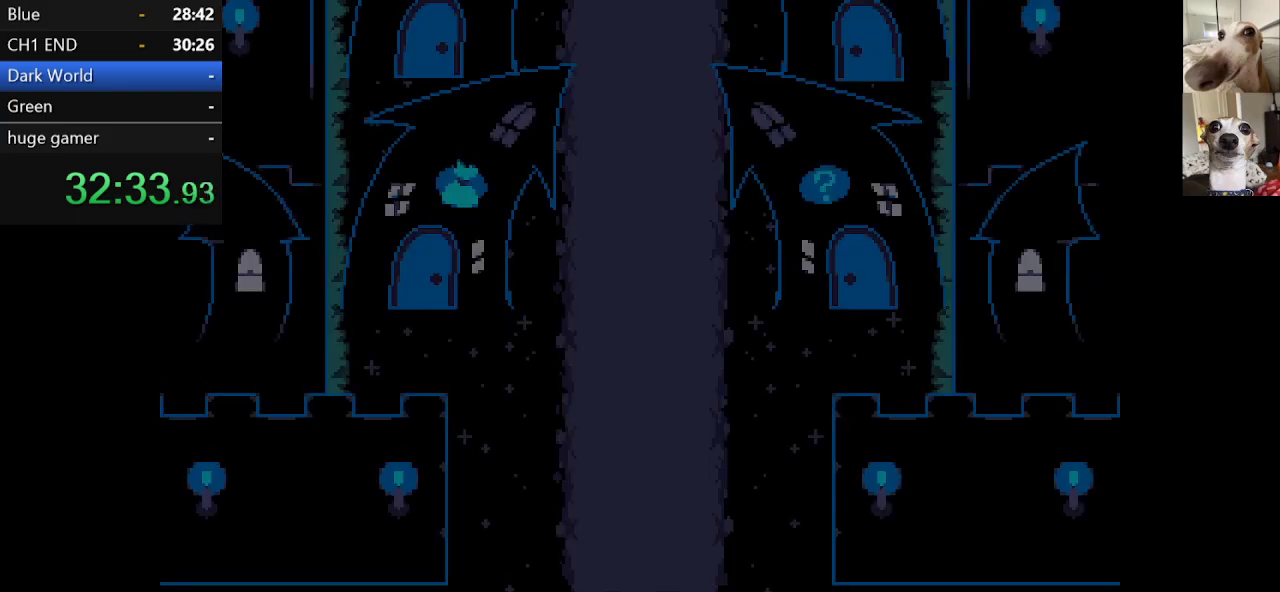
{"keys": ["c", "x"], "events": [[200, "up", "up"]]}
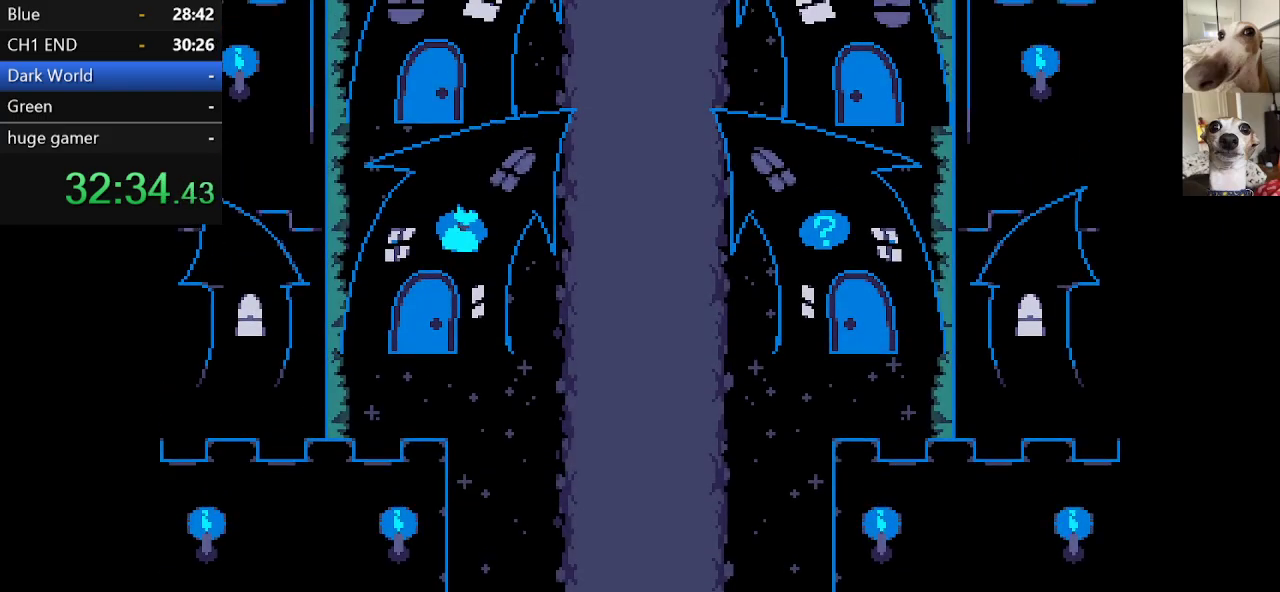
{"keys": ["c", "x"], "events": []}
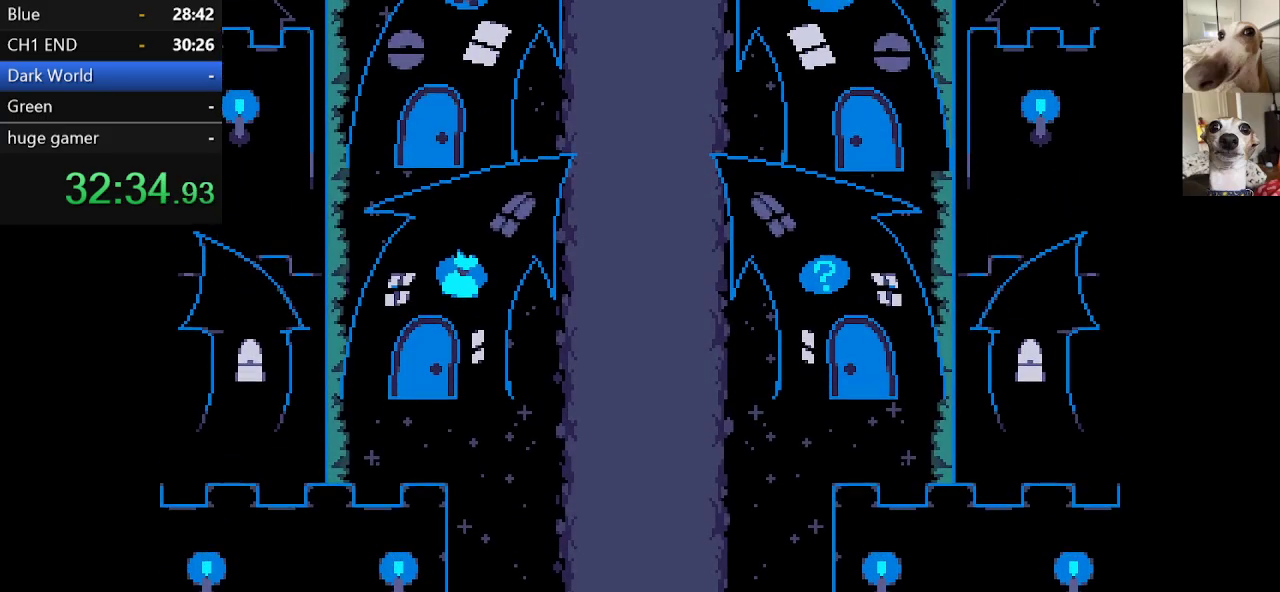
{"keys": ["c", "x"], "events": []}
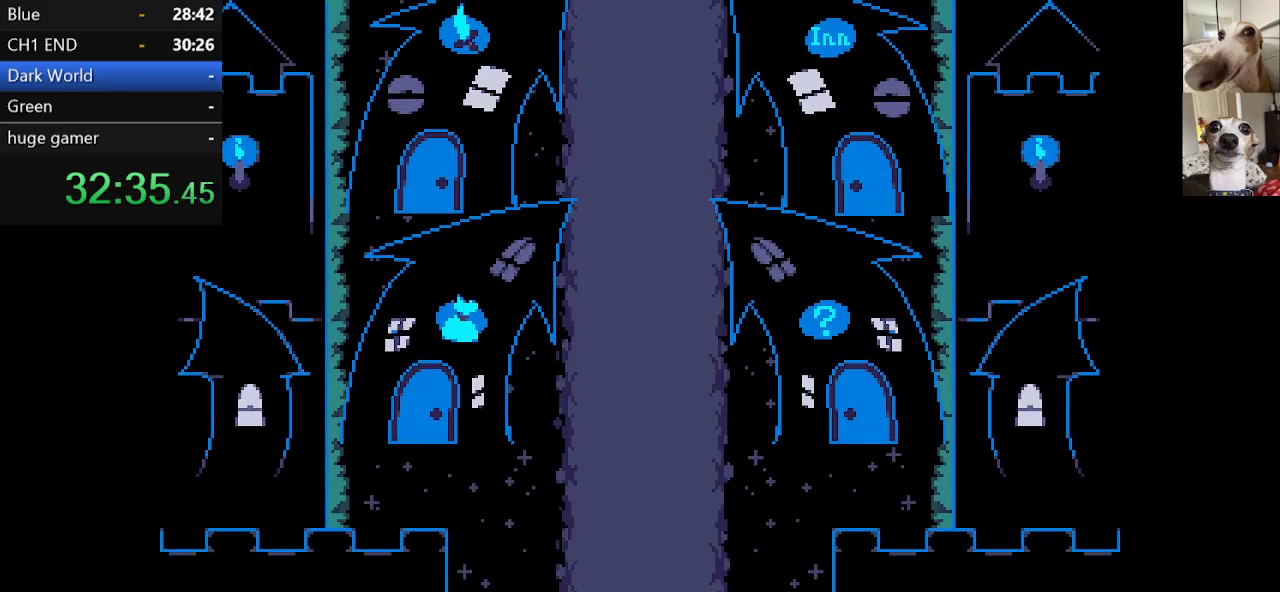
{"keys": ["c", "x"], "events": []}
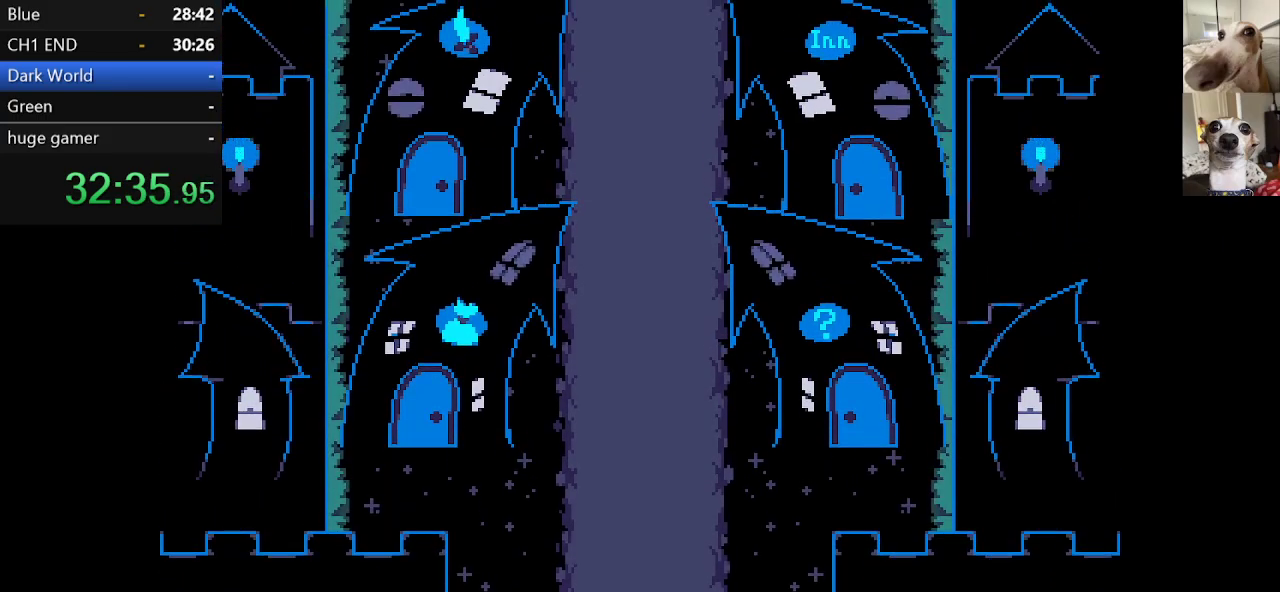
{"keys": ["c", "x"], "events": []}
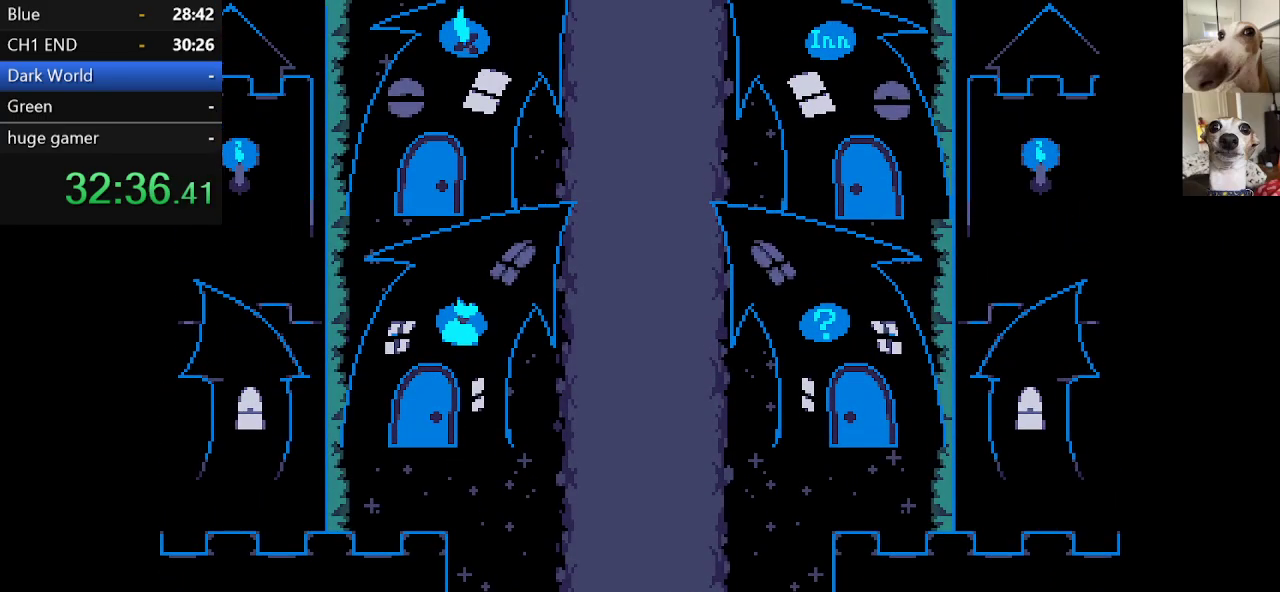
{"keys": ["c", "x"], "events": []}
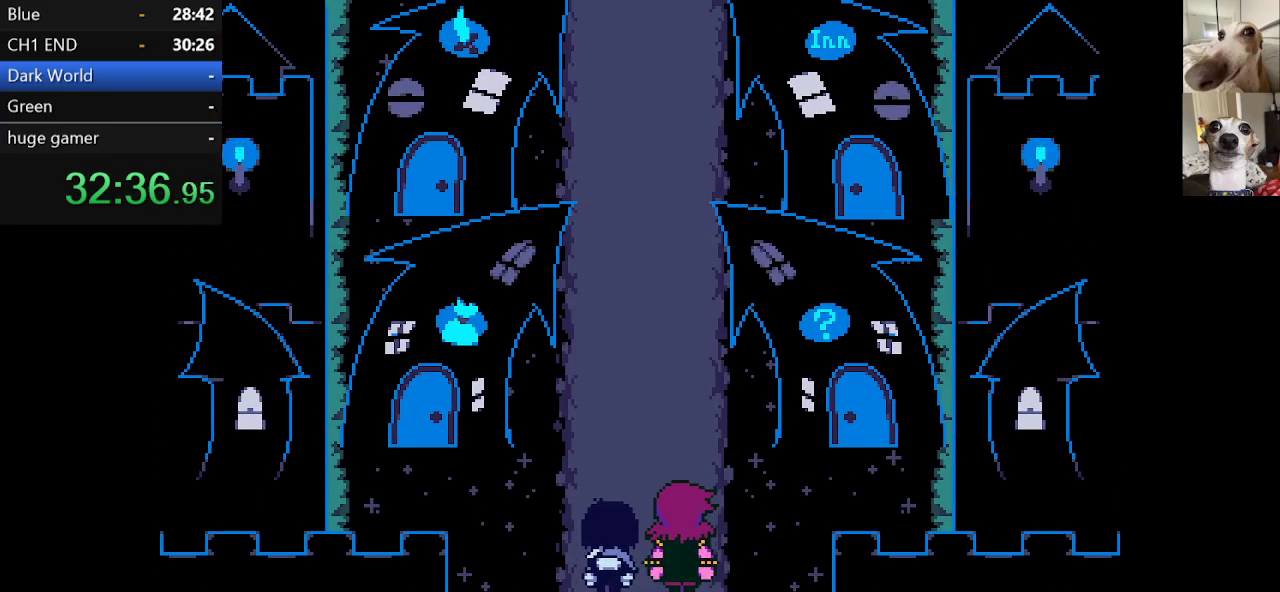
{"keys": ["c", "x"], "events": []}
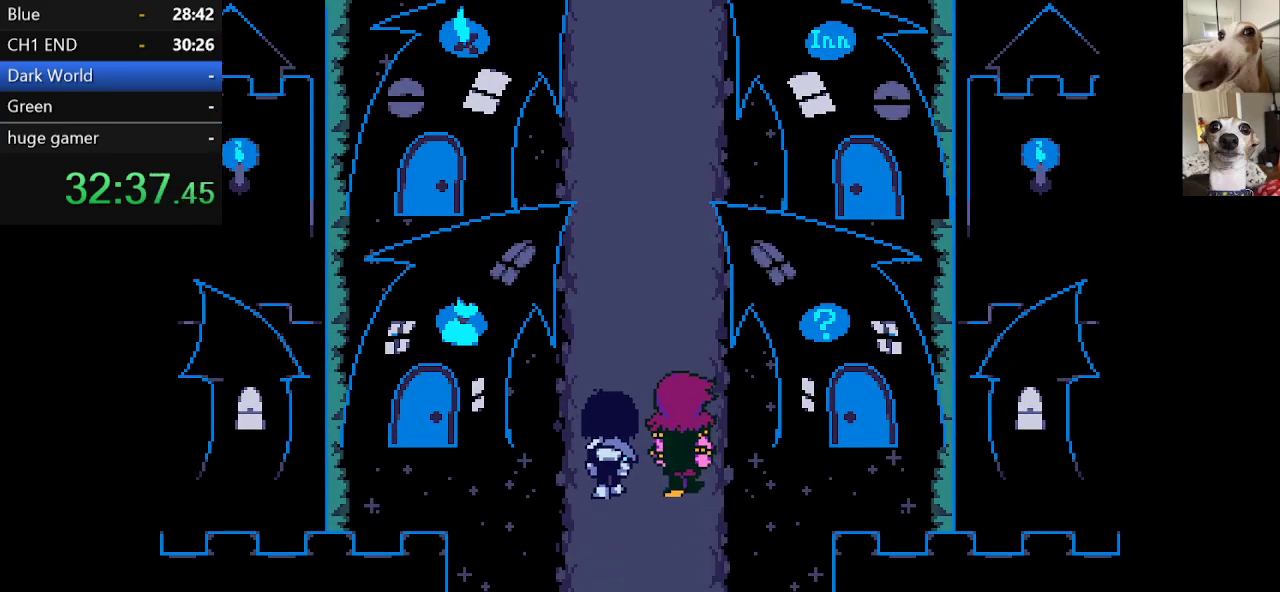
{"keys": ["c", "x"], "events": []}
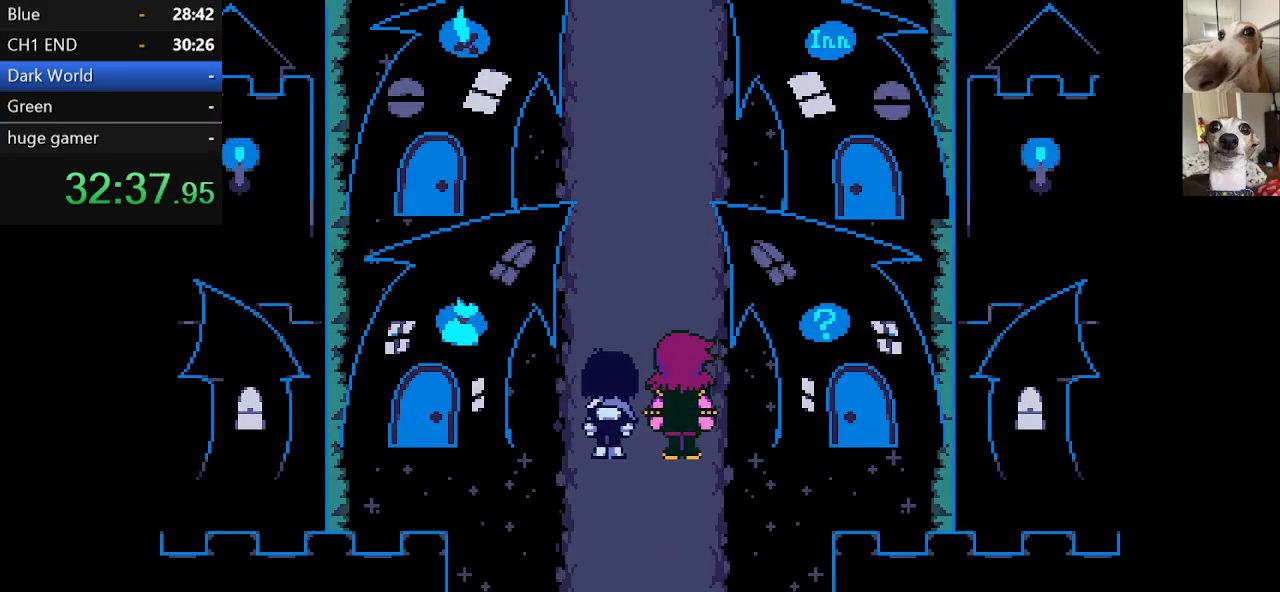
{"keys": ["c", "x"], "events": [[184, "z", "down"], [284, "z", "up"], [384, "z", "down"], [467, "z", "up"]]}
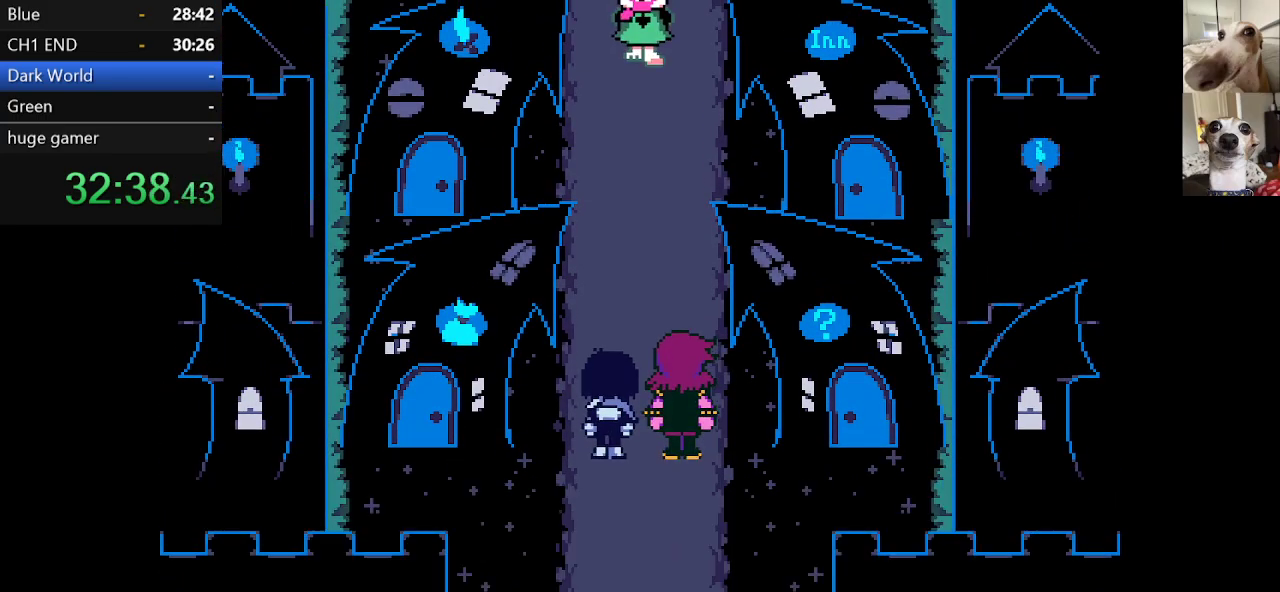
{"keys": ["c", "return", "x"], "events": [[350, "return", "down"], [350, "z", "down"], [400, "return", "up"], [450, "z", "up"], [484, "return", "down"]]}
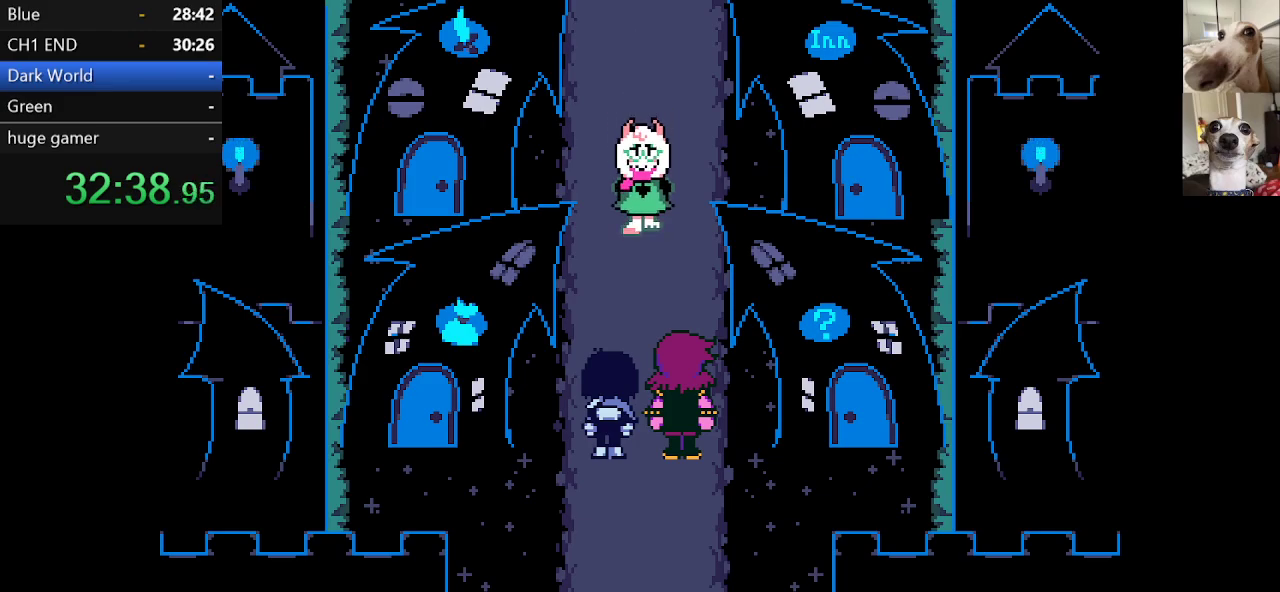
{"keys": ["c", "return", "x"], "events": [[34, "return", "up"], [134, "return", "down"], [184, "return", "up"], [234, "z", "down"], [267, "return", "down"], [317, "return", "up"], [317, "z", "up"], [367, "return", "down"], [417, "return", "up"], [417, "z", "down"], [500, "return", "down"], [500, "z", "up"]]}
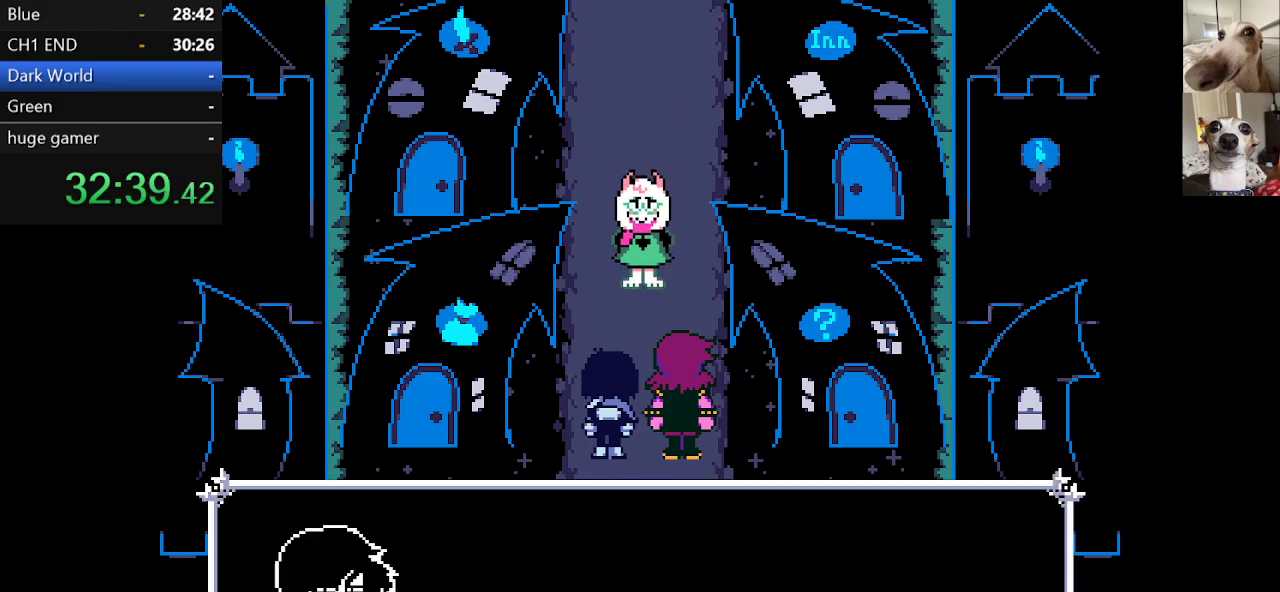
{"keys": ["c", "x", "z"], "events": [[50, "return", "up"], [100, "z", "down"], [150, "return", "down"], [184, "return", "up"], [184, "z", "up"], [250, "z", "down"], [384, "z", "up"], [467, "z", "down"]]}
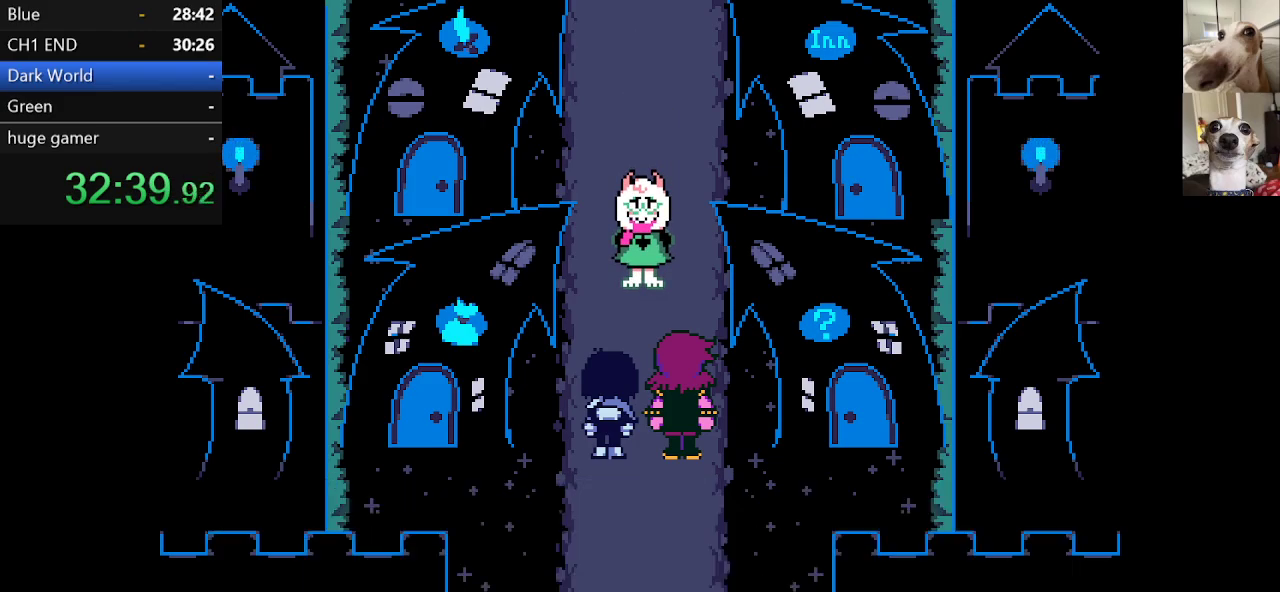
{"keys": ["c", "x", "z"], "events": [[117, "z", "up"], [250, "z", "down"], [350, "z", "up"], [500, "z", "down"]]}
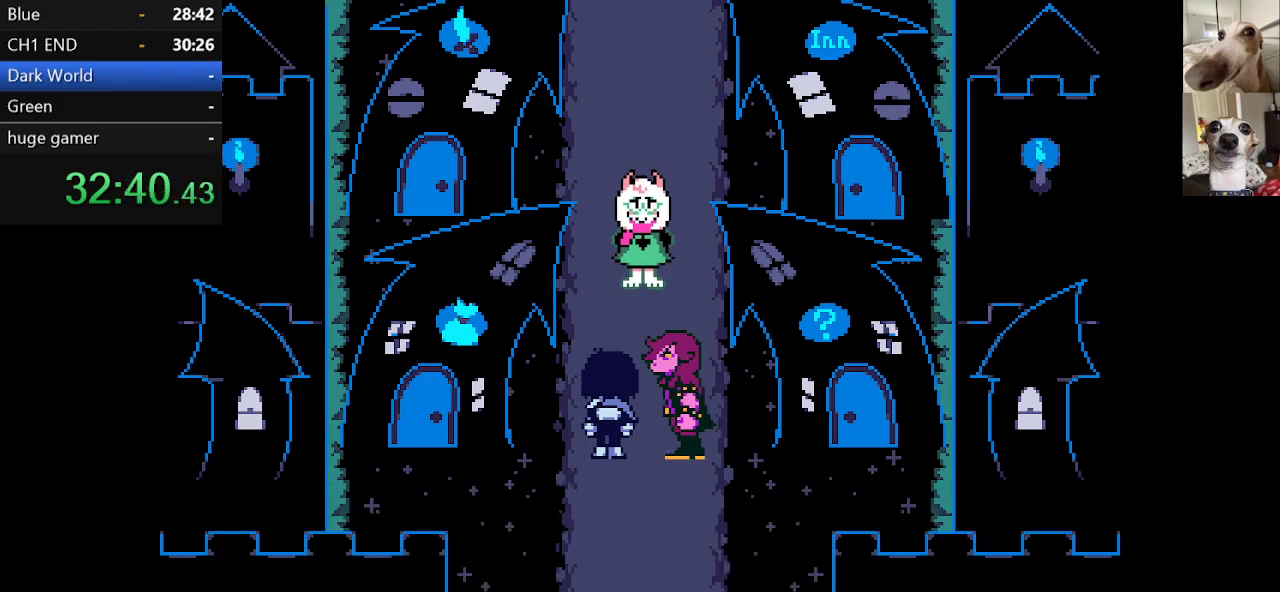
{"keys": ["c", "x"], "events": [[84, "z", "up"], [217, "z", "down"], [367, "z", "up"]]}
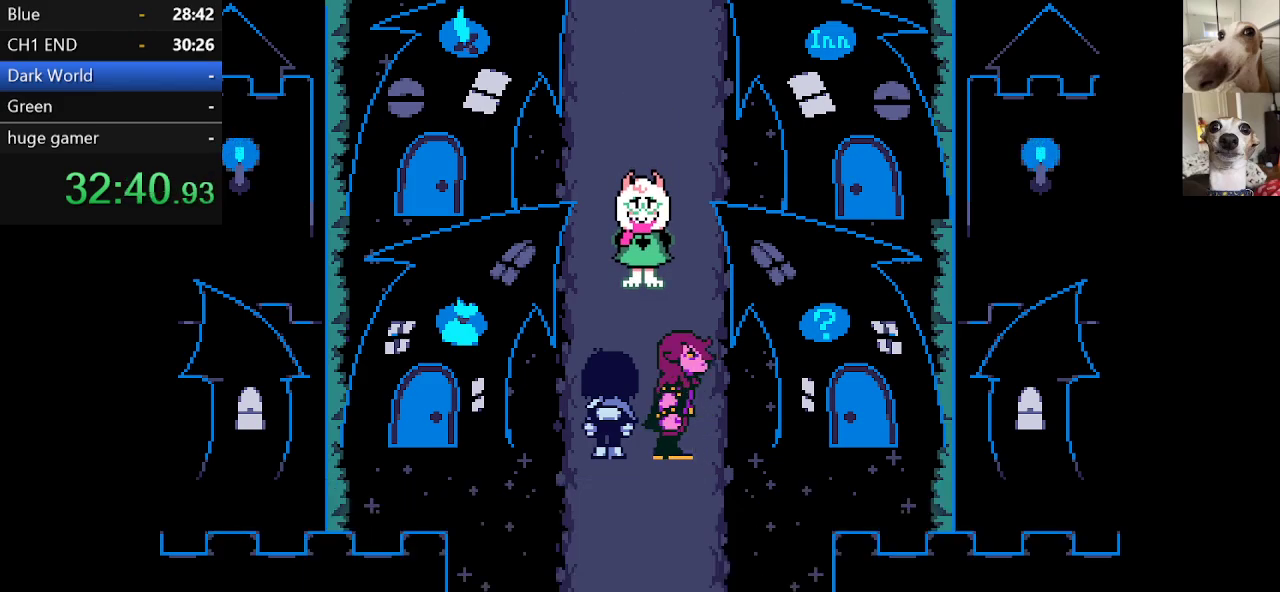
{"keys": ["c", "x"], "events": [[67, "z", "down"], [467, "z", "up"]]}
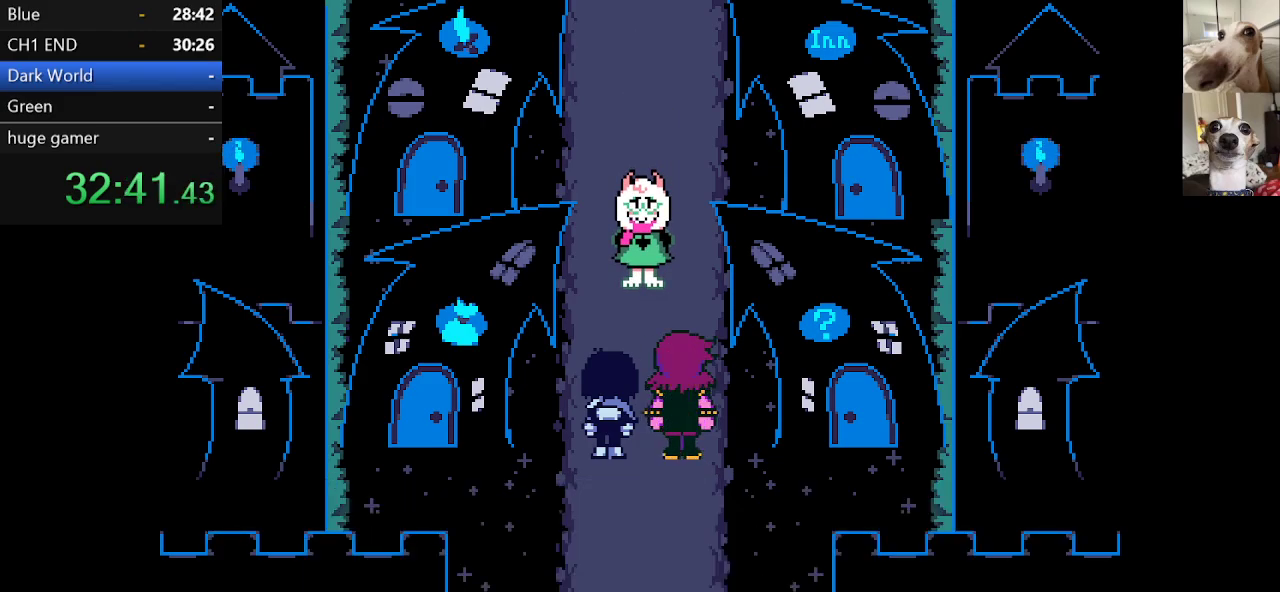
{"keys": ["c", "x"], "events": [[167, "z", "down"], [300, "z", "up"]]}
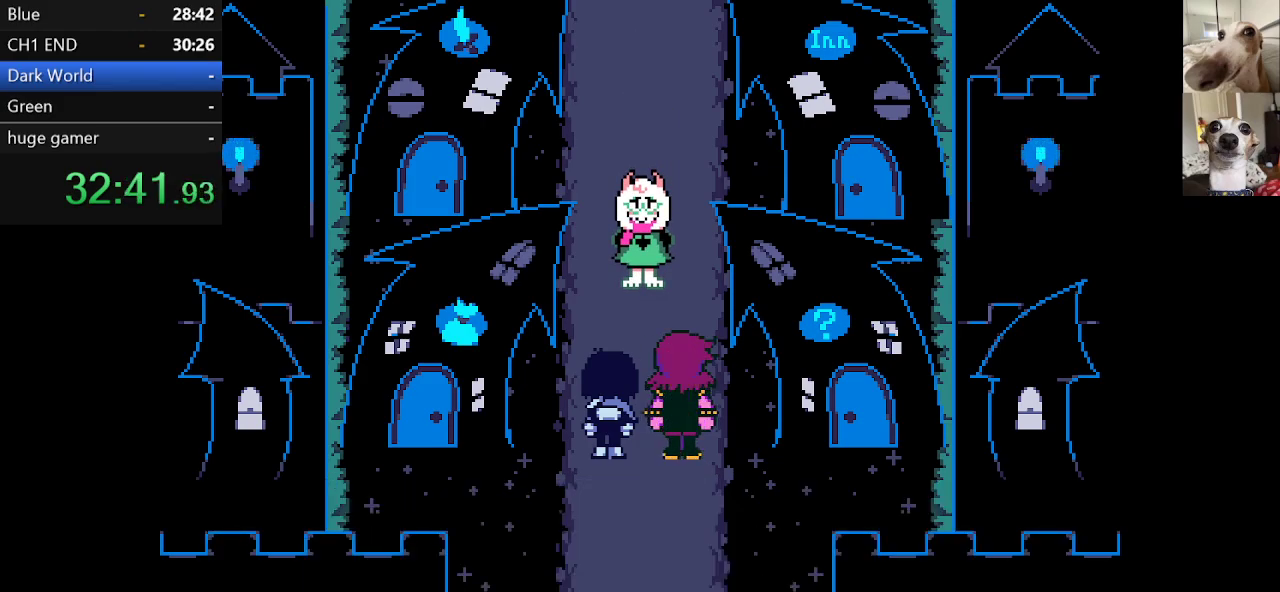
{"keys": ["c", "x"], "events": []}
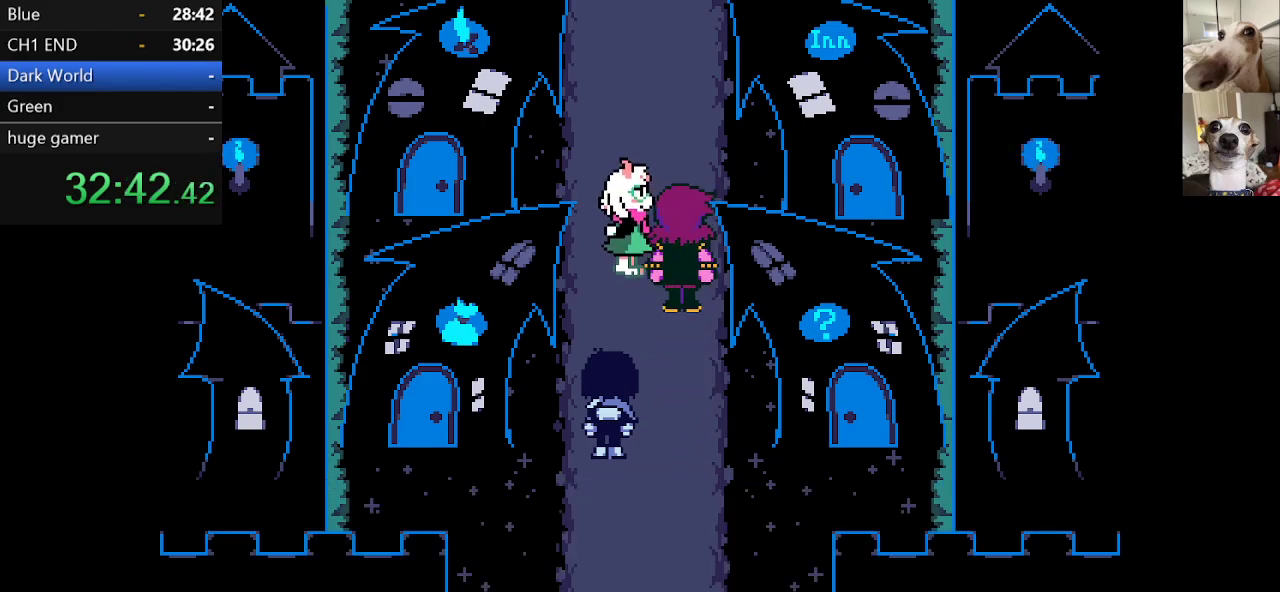
{"keys": ["c", "x"], "events": [[150, "z", "down"], [250, "z", "up"], [334, "z", "down"], [467, "z", "up"]]}
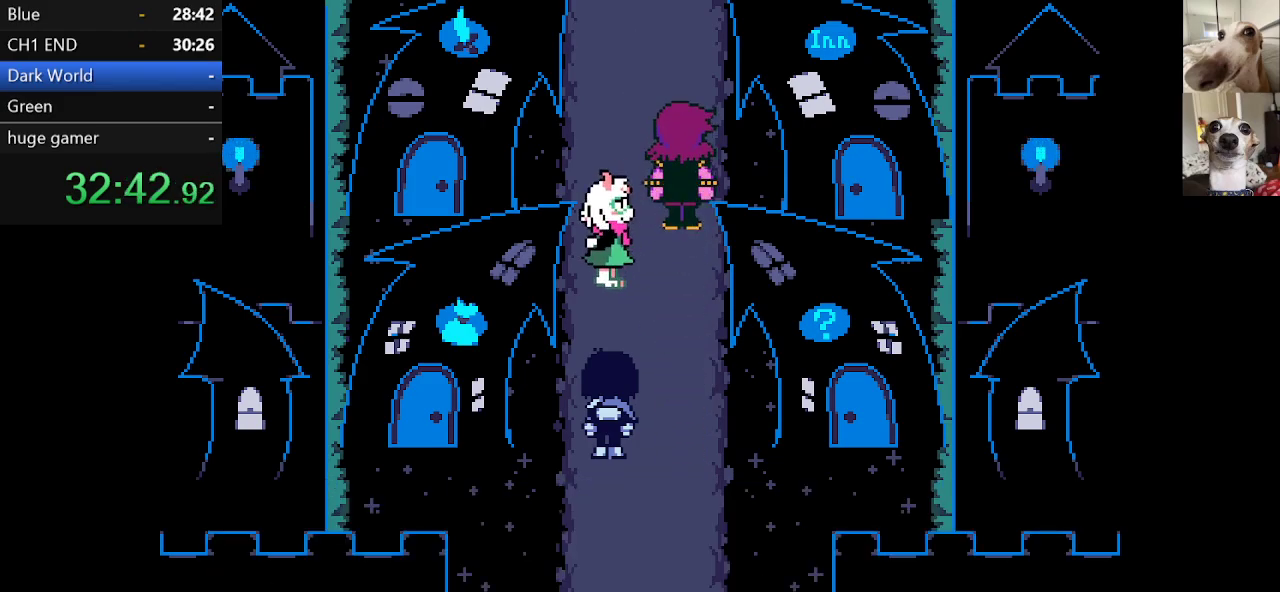
{"keys": ["c", "x"], "events": []}
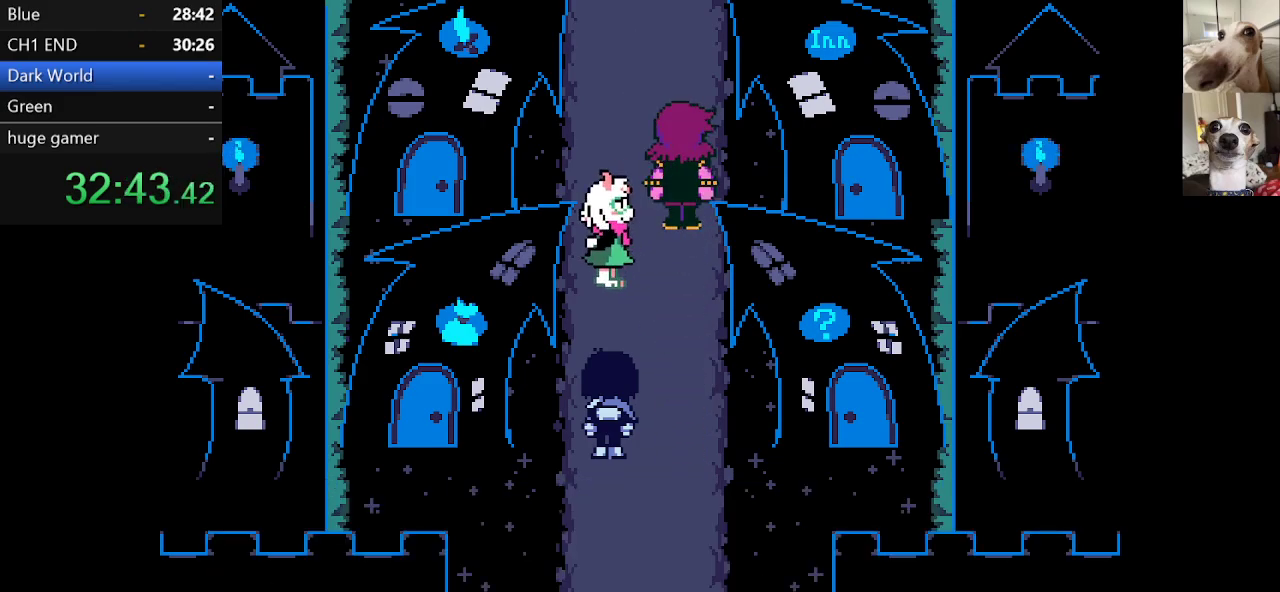
{"keys": ["c", "x"], "events": []}
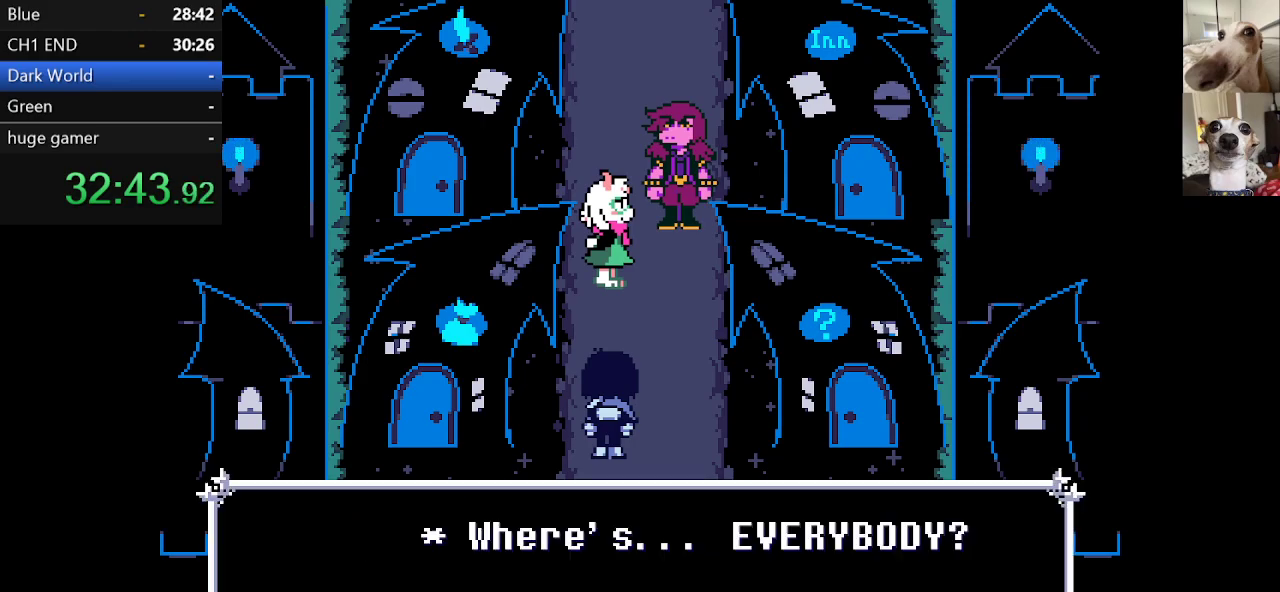
{"keys": ["c", "x", "z"], "events": [[284, "z", "down"], [334, "z", "up"], [484, "z", "down"]]}
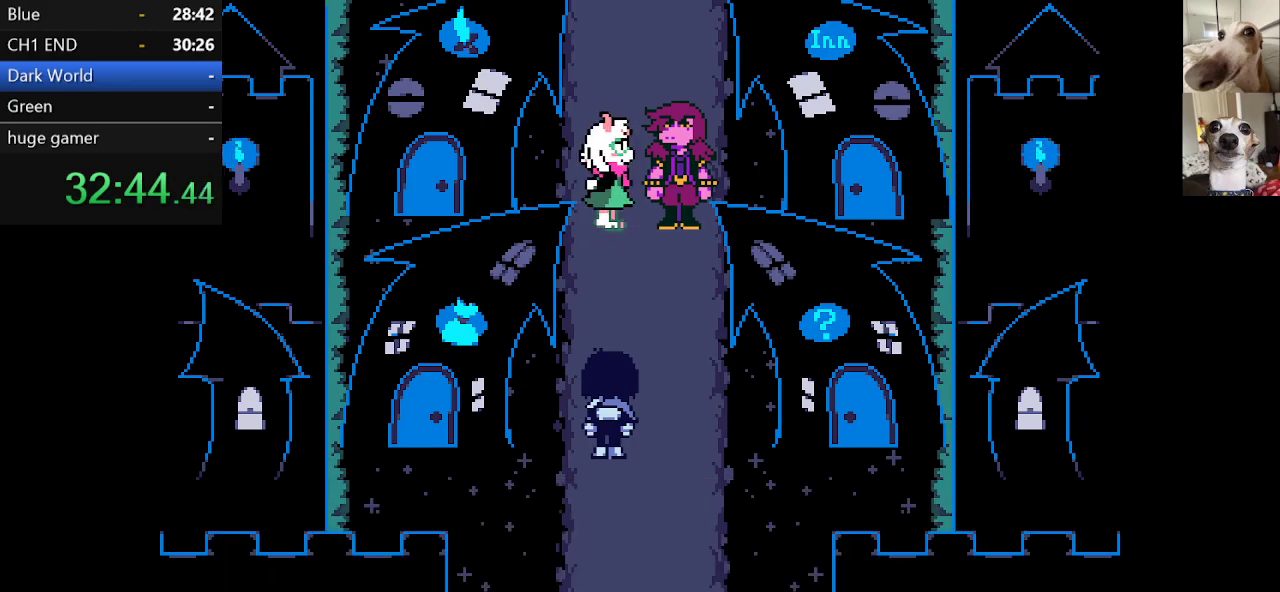
{"keys": ["c", "x"], "events": [[67, "z", "up"], [167, "return", "down"], [167, "z", "down"], [250, "return", "up"], [300, "return", "down"], [300, "z", "up"], [350, "return", "up"], [400, "z", "down"], [434, "return", "down"], [434, "z", "up"], [484, "return", "up"]]}
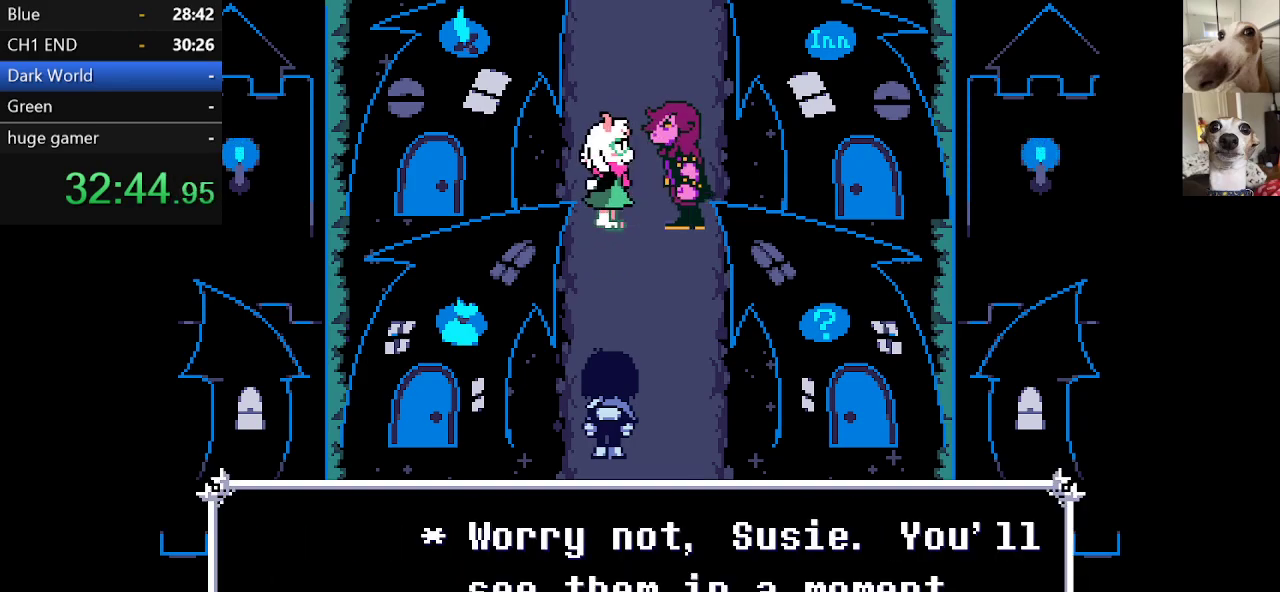
{"keys": ["c", "down", "x"], "events": [[34, "z", "down"], [184, "up", "down"], [184, "z", "up"], [317, "up", "up"], [500, "down", "down"]]}